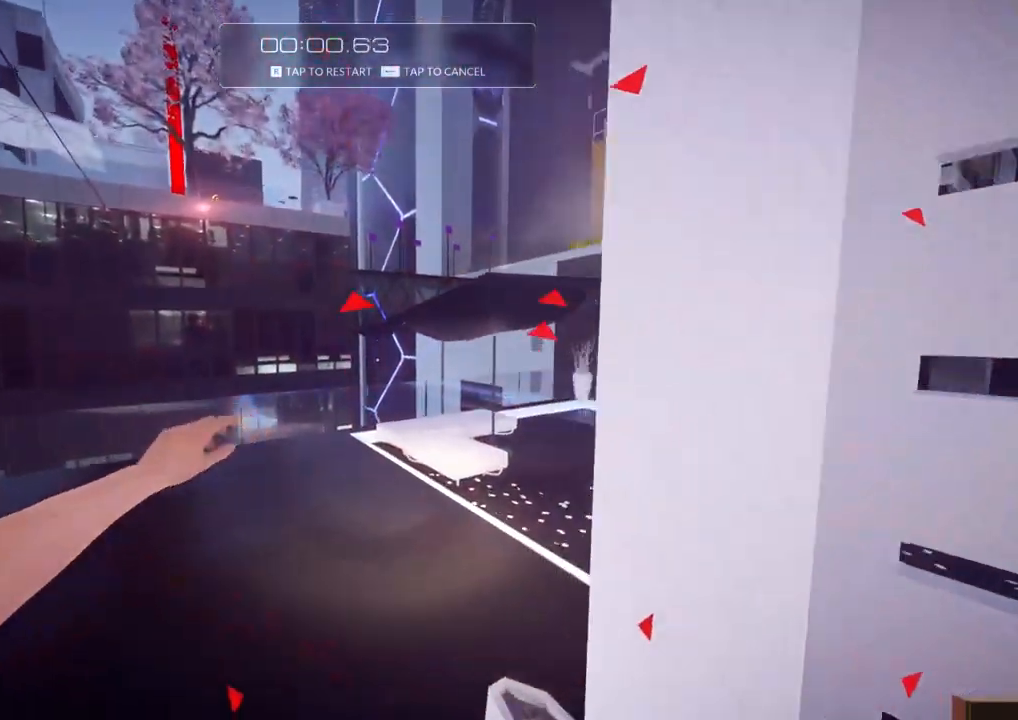
Gameplay with keyboard; each line is a JSON object with the keys held at the frame after it. "events" lists presses ("down") and releases ("up") of "a", "ctrl", "d", "e", "f", "q", "r", "s", "shift" and "w" between this image and that frame as [ms after this image, input, new state], when the widget could be followed in between. No other keys are recorded. Mouse input is not recorded.
{"keys": ["d", "w"], "events": [[300, "d", "down"]]}
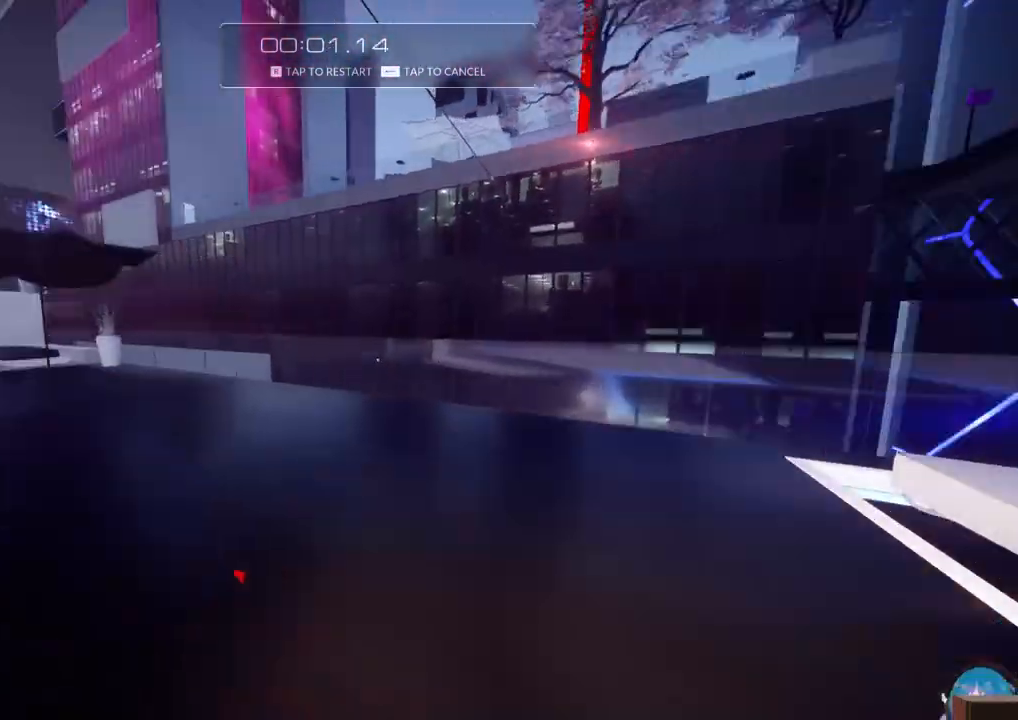
{"keys": ["w"], "events": [[34, "w", "up"], [367, "d", "up"], [467, "w", "down"]]}
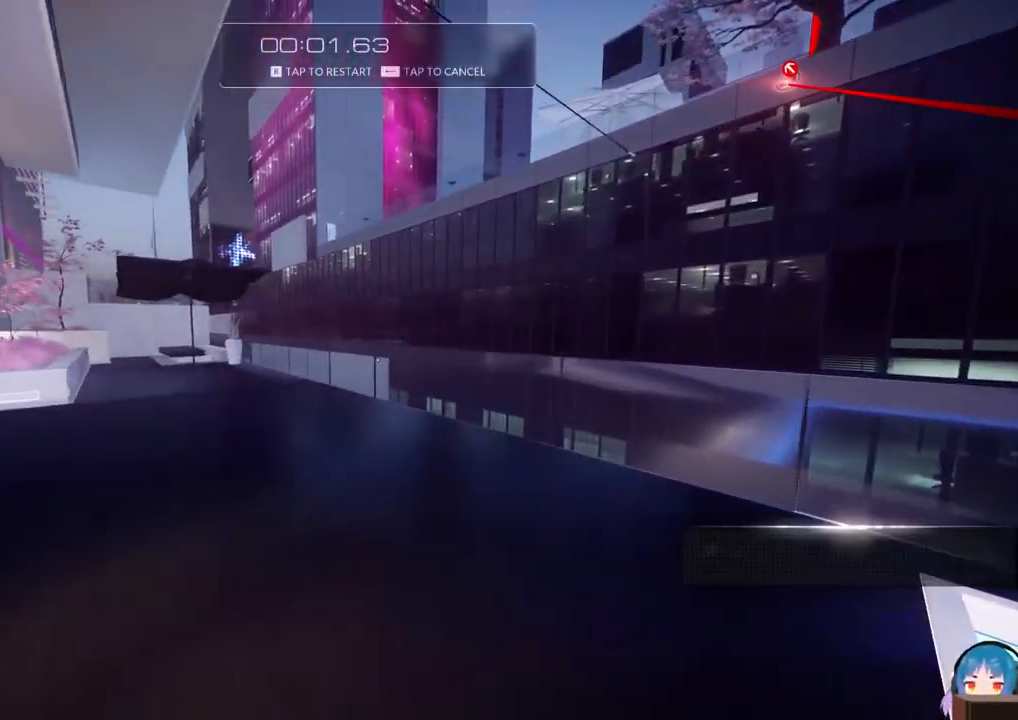
{"keys": ["f", "w"], "events": [[434, "f", "down"]]}
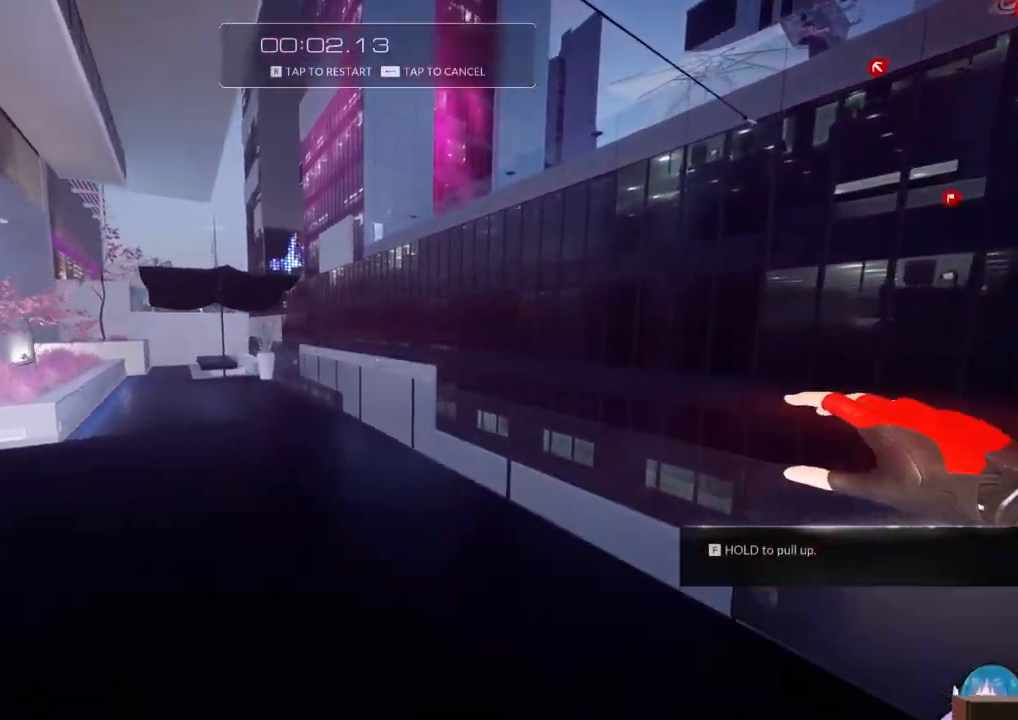
{"keys": ["w"], "events": [[117, "f", "up"]]}
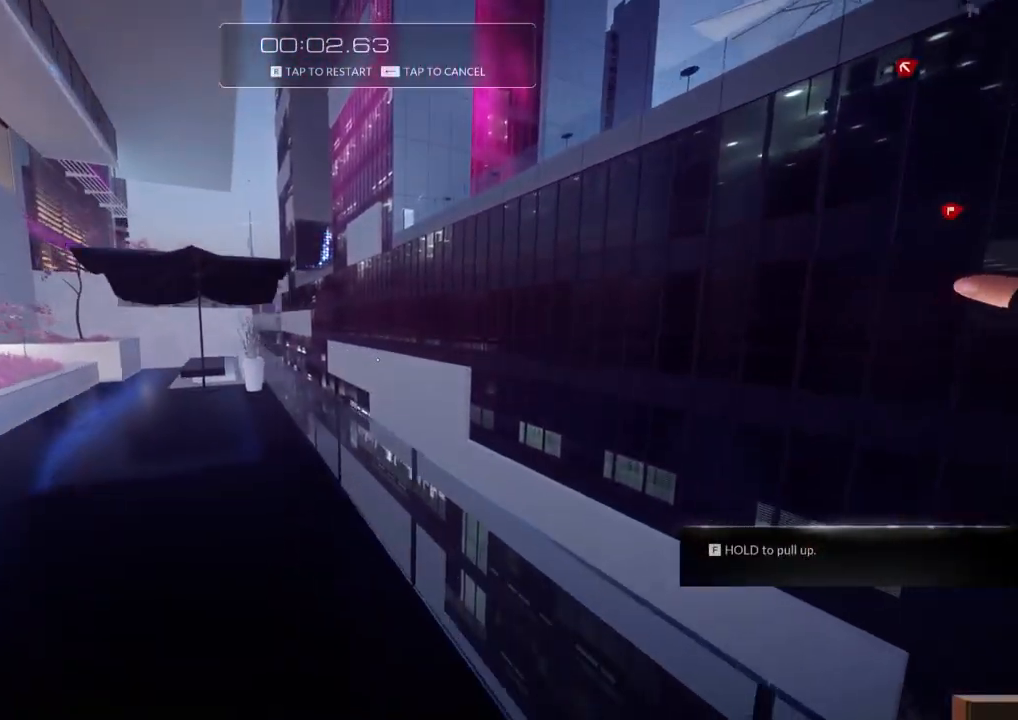
{"keys": ["f", "w"], "events": [[134, "f", "down"], [234, "f", "up"], [284, "f", "down"], [367, "f", "up"], [417, "f", "down"]]}
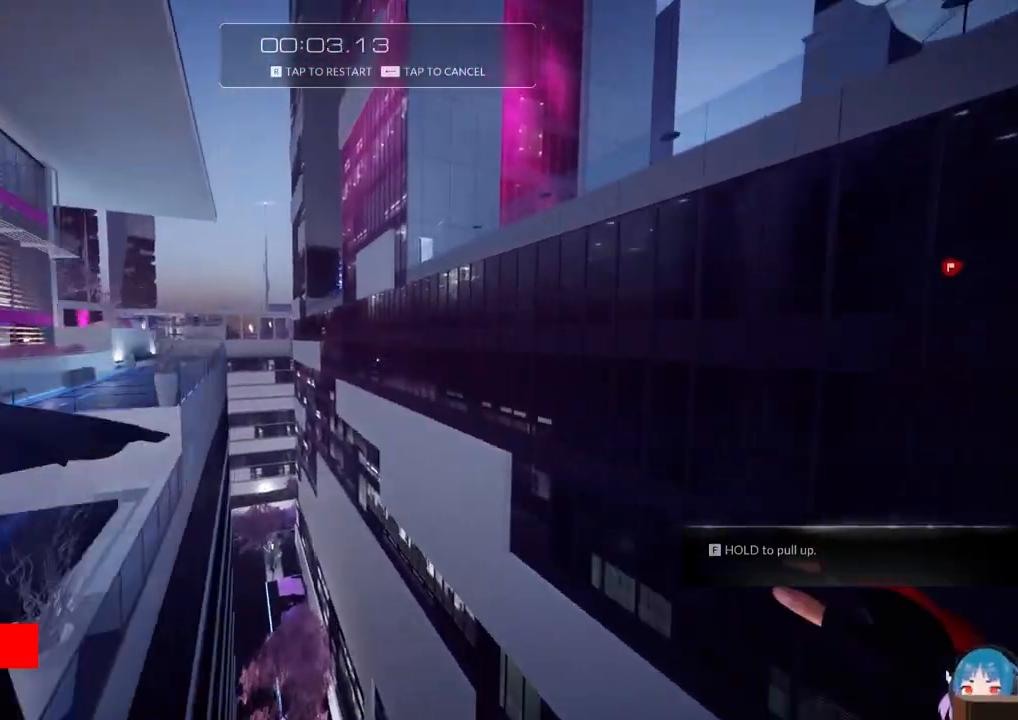
{"keys": ["a", "w"], "events": [[17, "f", "up"], [284, "a", "down"]]}
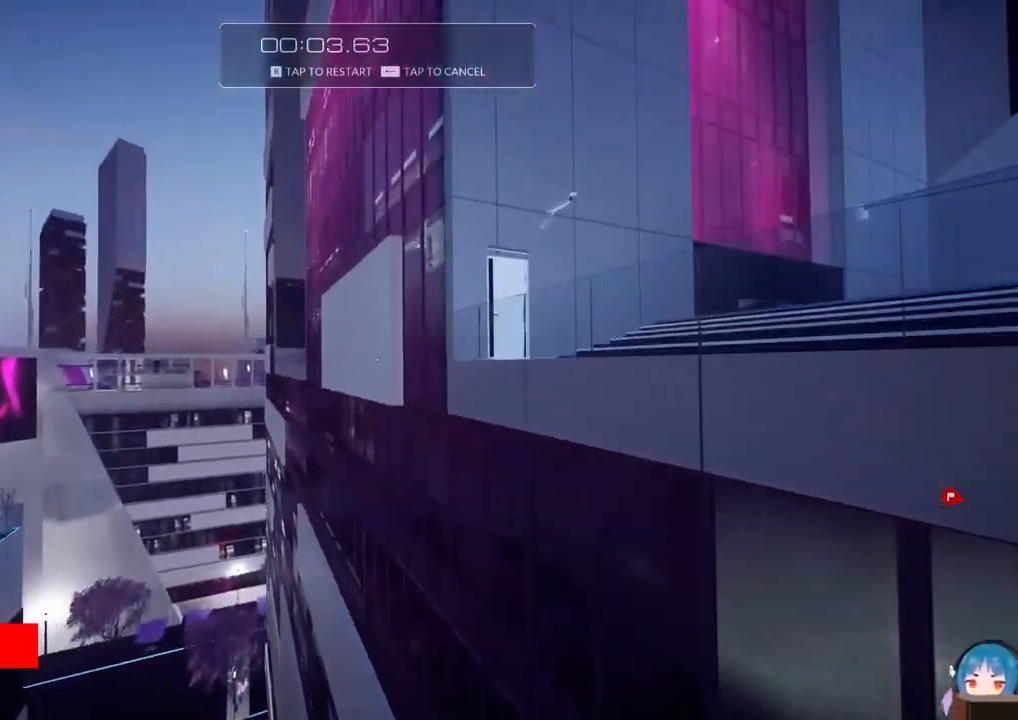
{"keys": ["w"], "events": [[217, "a", "up"]]}
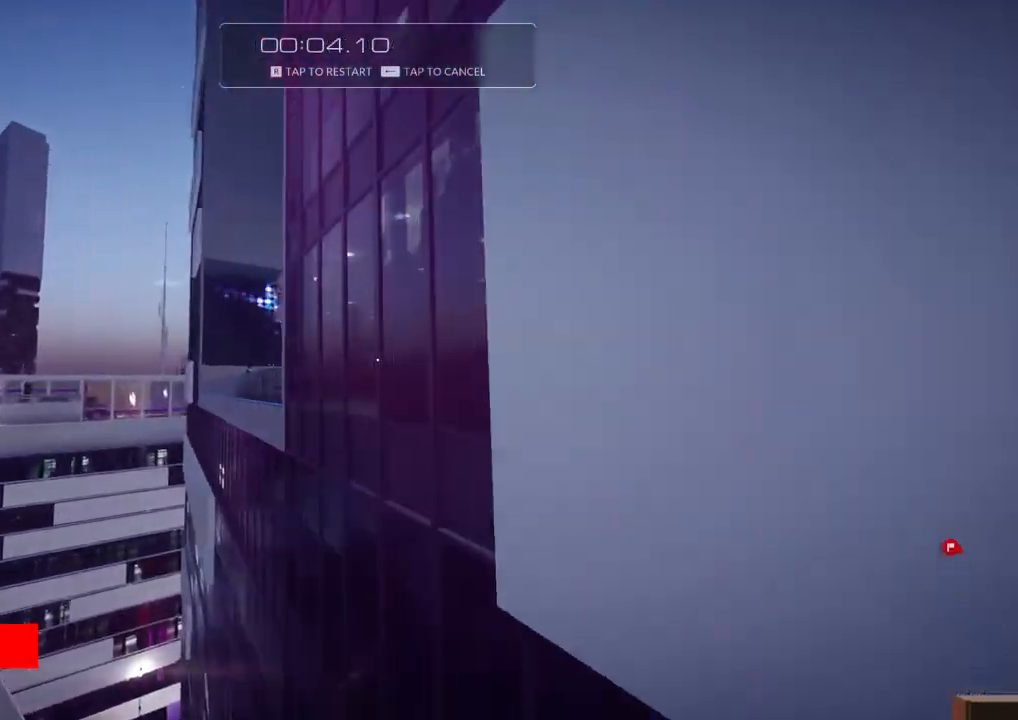
{"keys": ["w"], "events": [[134, "r", "down"], [284, "r", "up"]]}
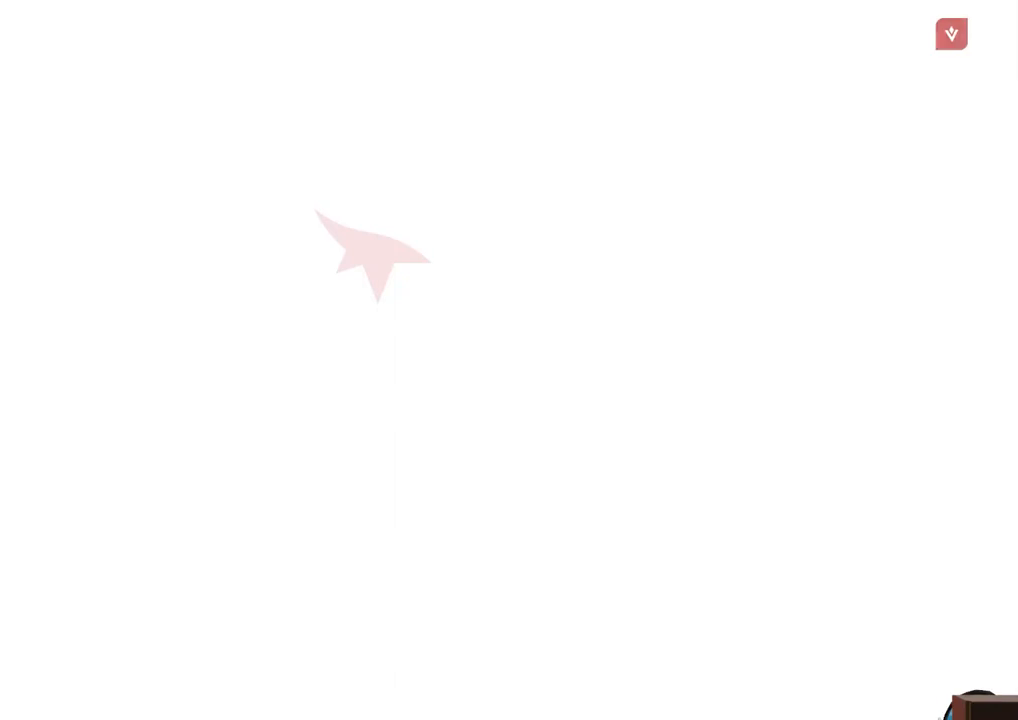
{"keys": ["w"], "events": [[334, "shift", "down"], [484, "shift", "up"]]}
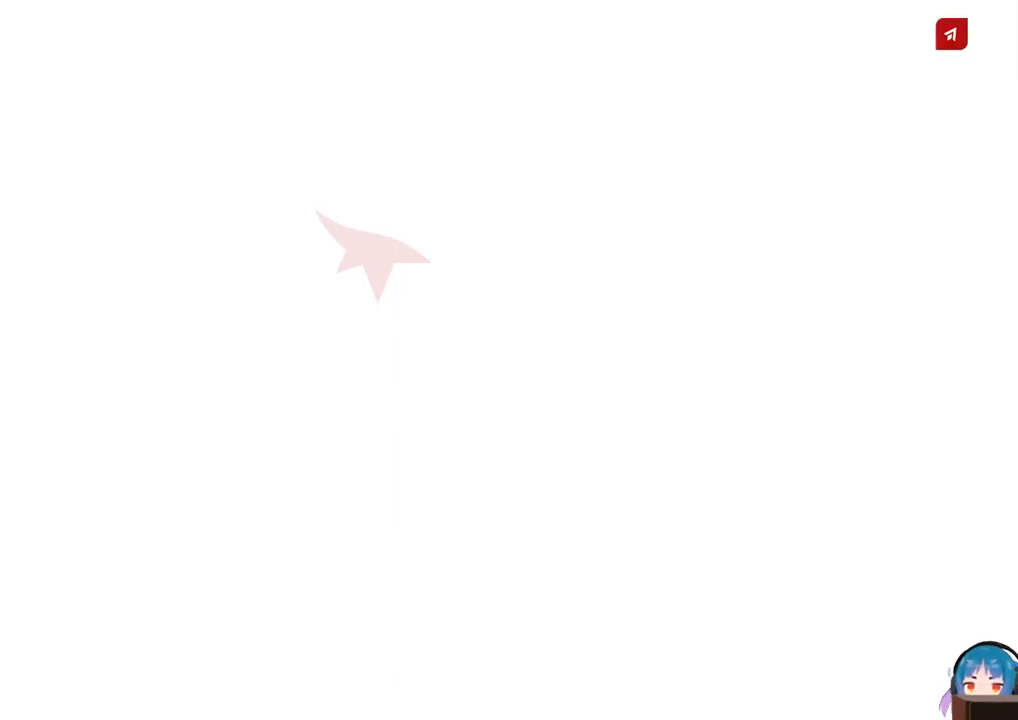
{"keys": ["w"], "events": [[117, "shift", "down"], [167, "shift", "up"]]}
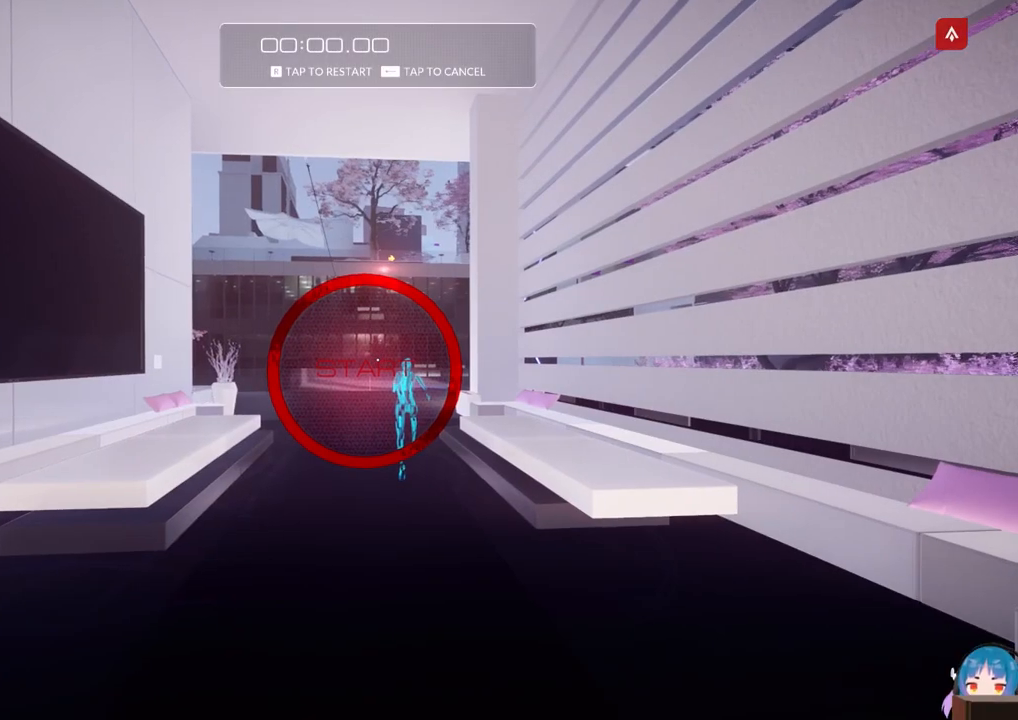
{"keys": ["w"], "events": [[100, "shift", "down"], [184, "shift", "up"], [284, "shift", "down"], [317, "shift", "up"]]}
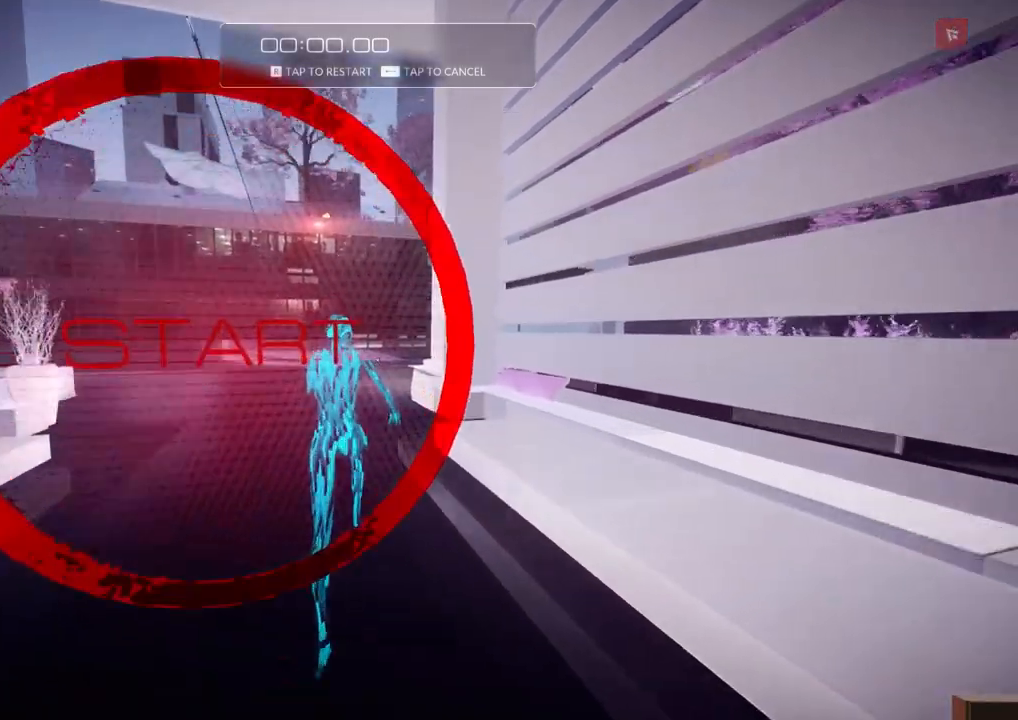
{"keys": ["w"], "events": []}
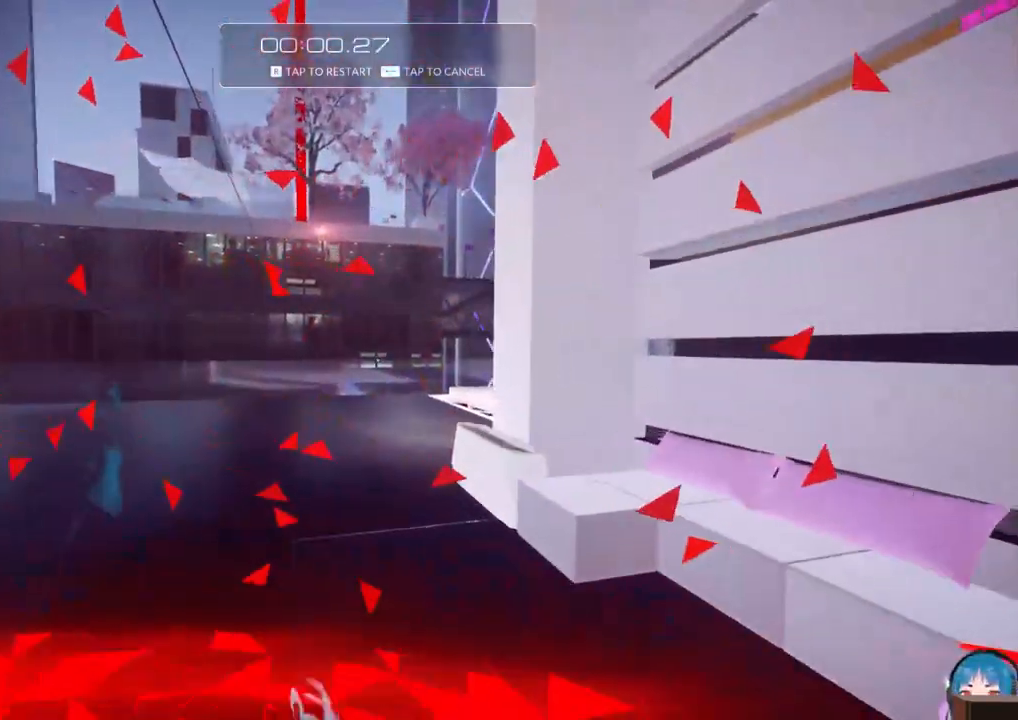
{"keys": ["w"], "events": []}
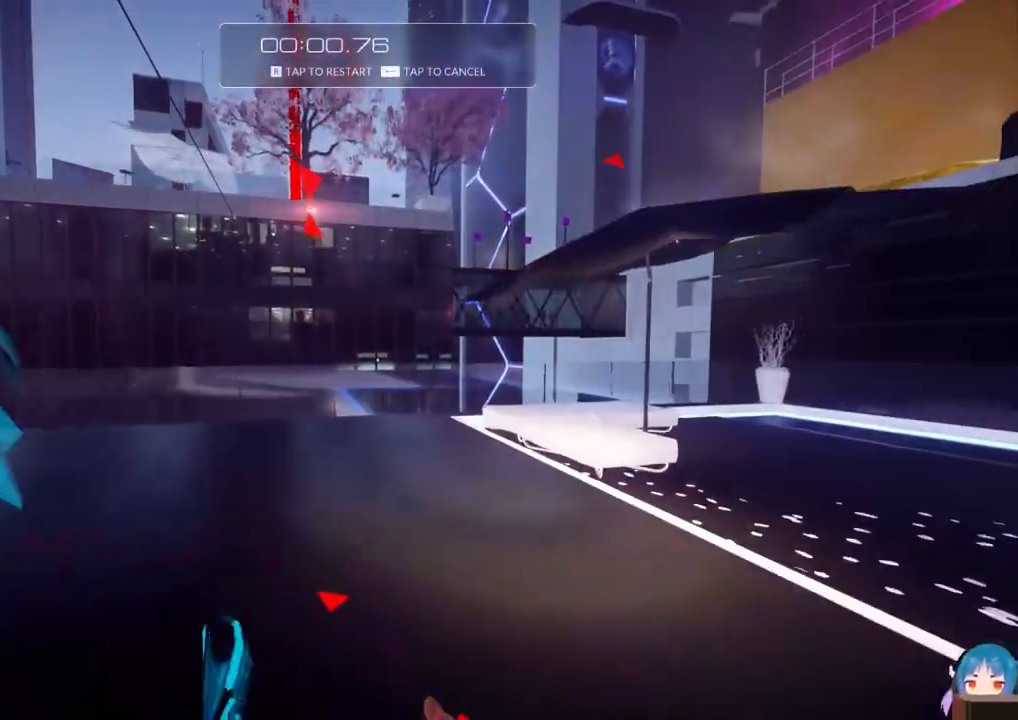
{"keys": ["d"], "events": [[134, "d", "down"], [467, "w", "up"]]}
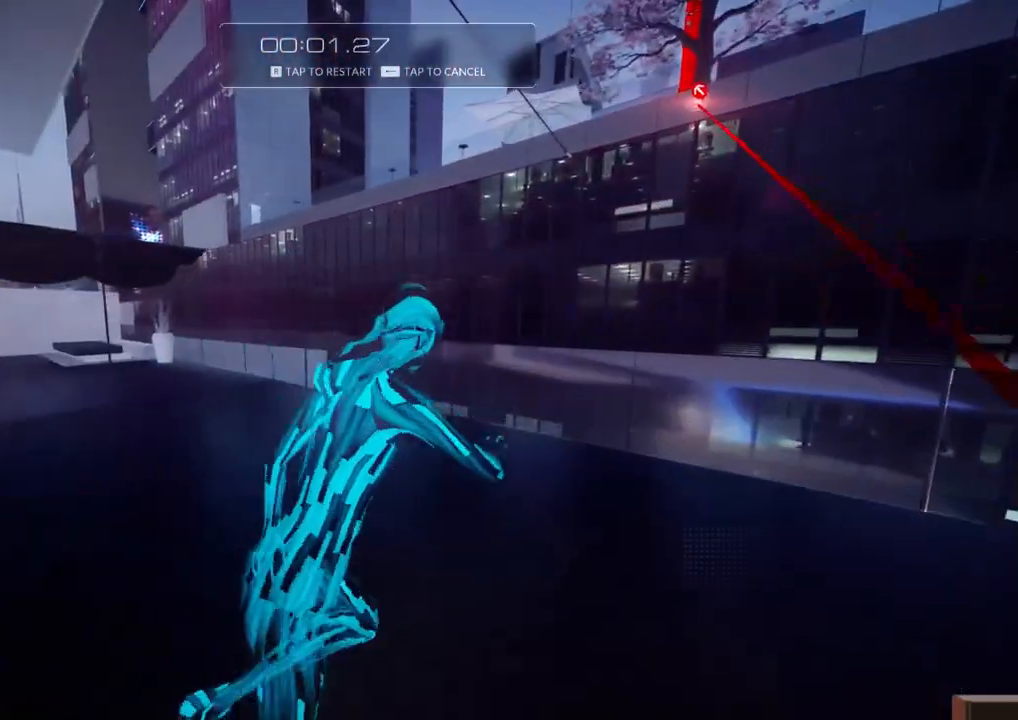
{"keys": ["w"], "events": [[384, "d", "up"], [484, "w", "down"]]}
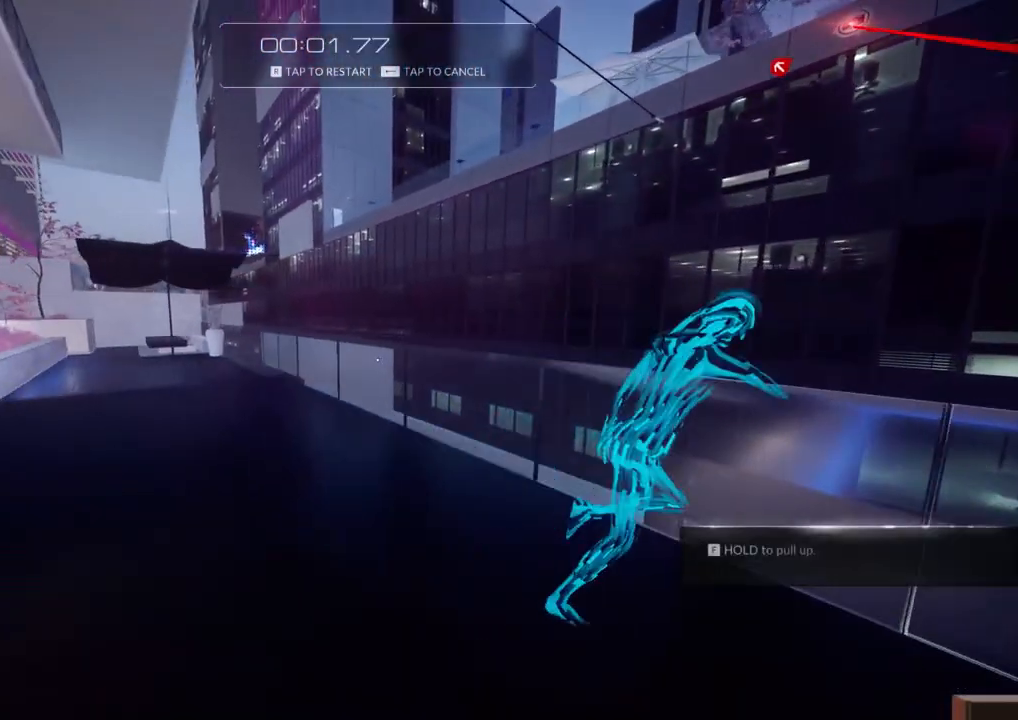
{"keys": ["w"], "events": [[300, "f", "down"], [400, "f", "up"]]}
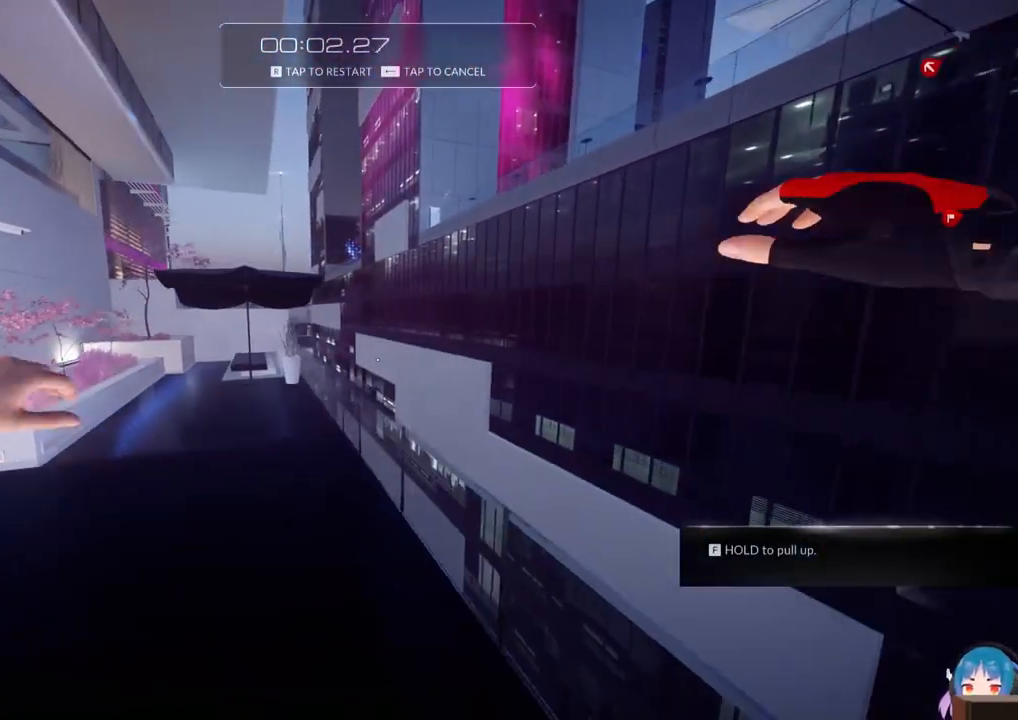
{"keys": ["f", "w"], "events": [[334, "f", "down"], [417, "f", "up"], [467, "f", "down"]]}
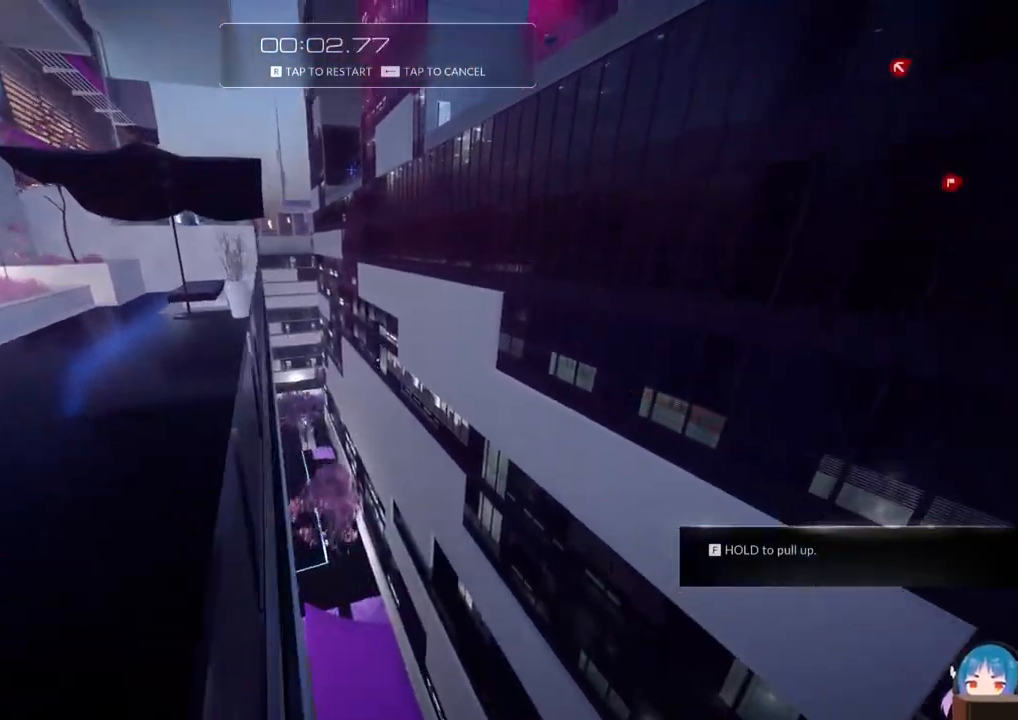
{"keys": ["w"], "events": [[17, "f", "up"], [67, "f", "down"], [200, "f", "up"]]}
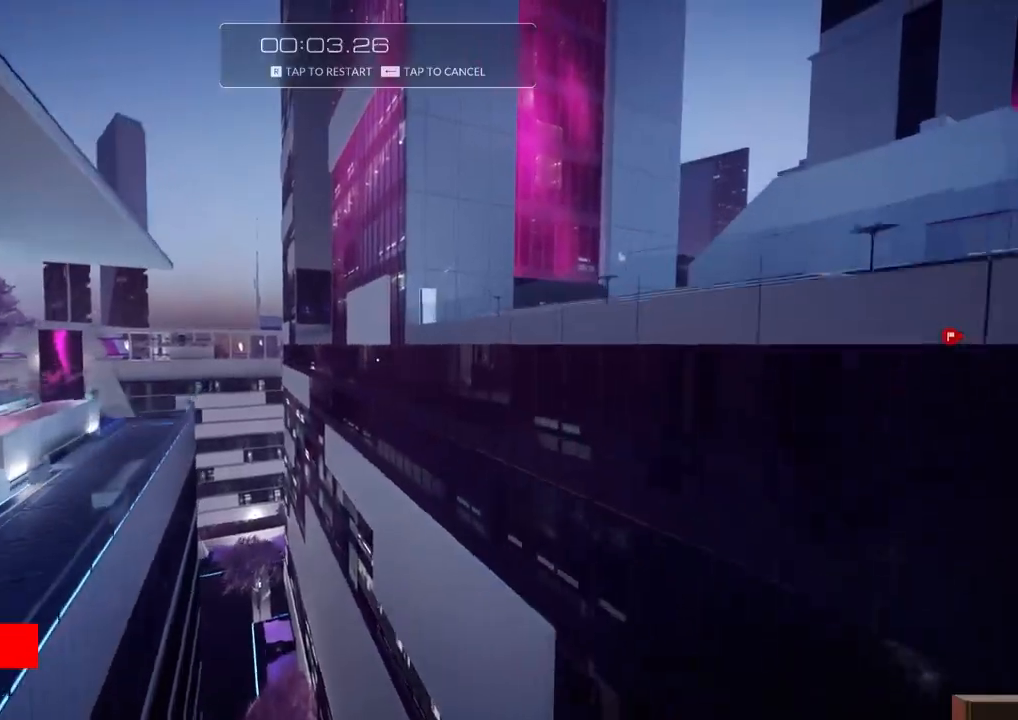
{"keys": ["w"], "events": [[217, "r", "down"], [400, "r", "up"]]}
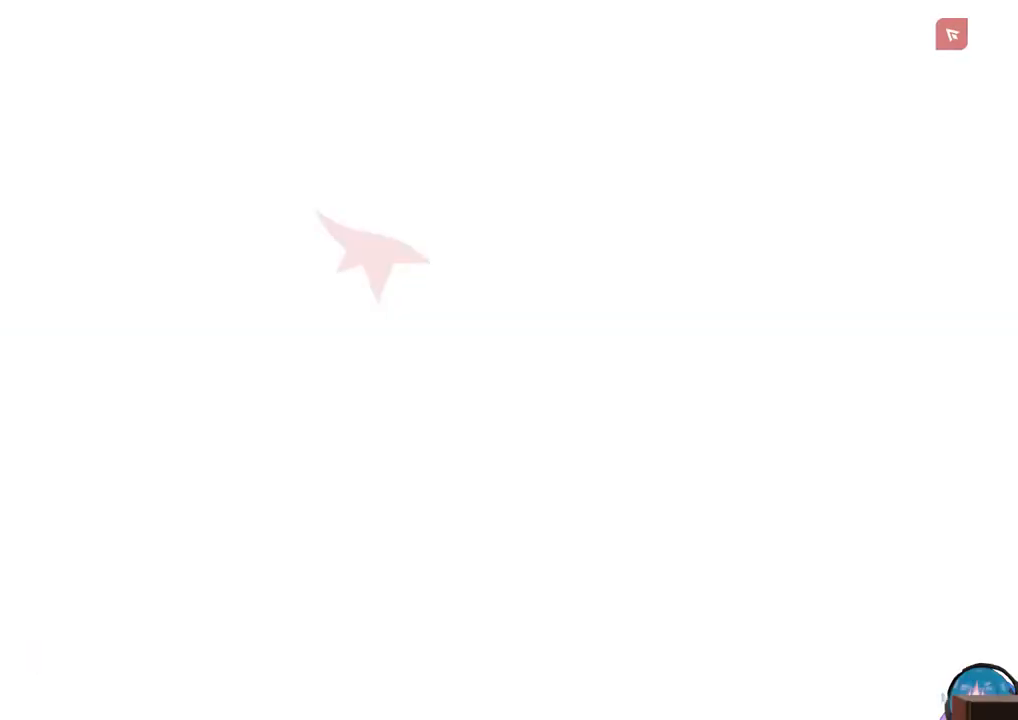
{"keys": ["w"], "events": [[234, "shift", "down"], [284, "shift", "up"], [417, "shift", "down"], [467, "shift", "up"]]}
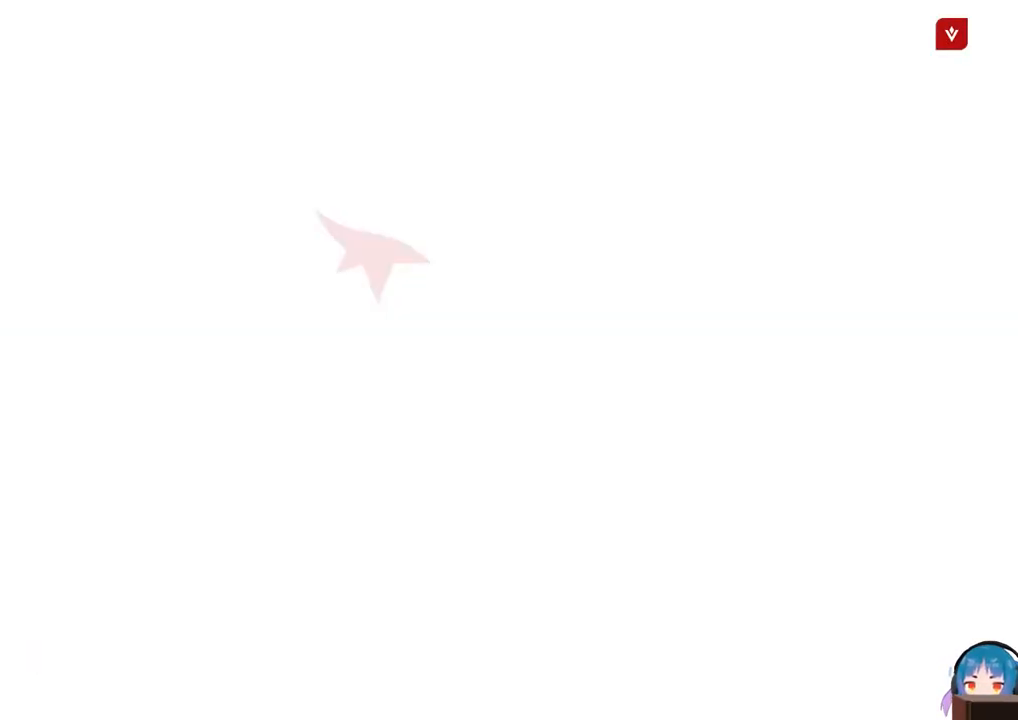
{"keys": ["w"], "events": [[250, "shift", "down"], [284, "shift", "up"]]}
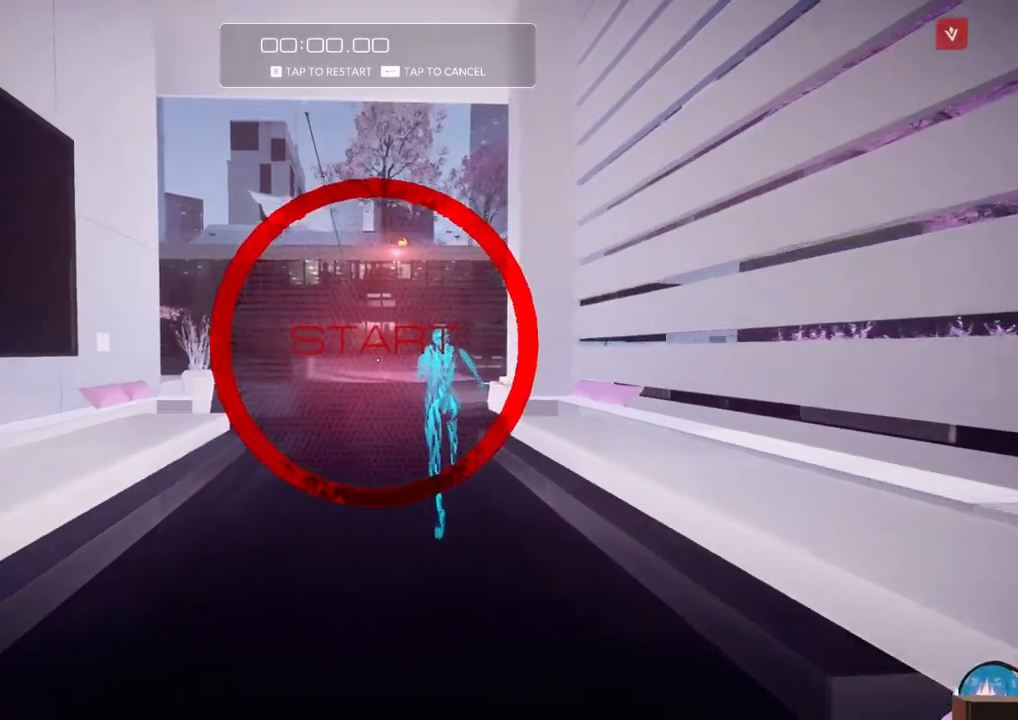
{"keys": ["w"], "events": [[67, "shift", "down"], [117, "shift", "up"], [217, "shift", "down"], [267, "shift", "up"]]}
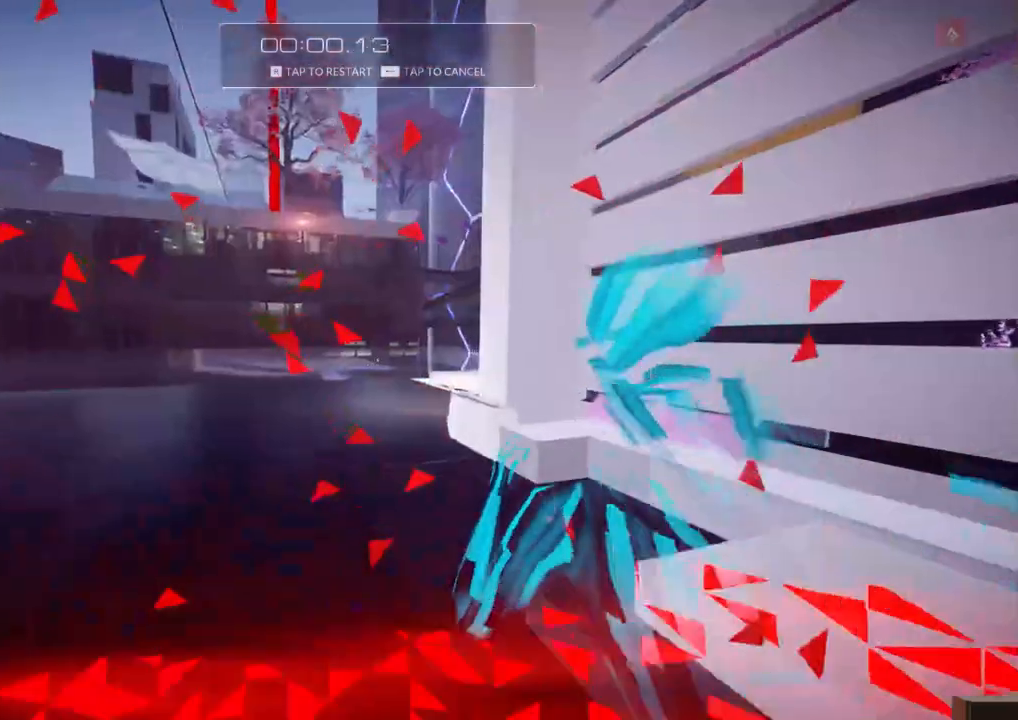
{"keys": ["w"], "events": []}
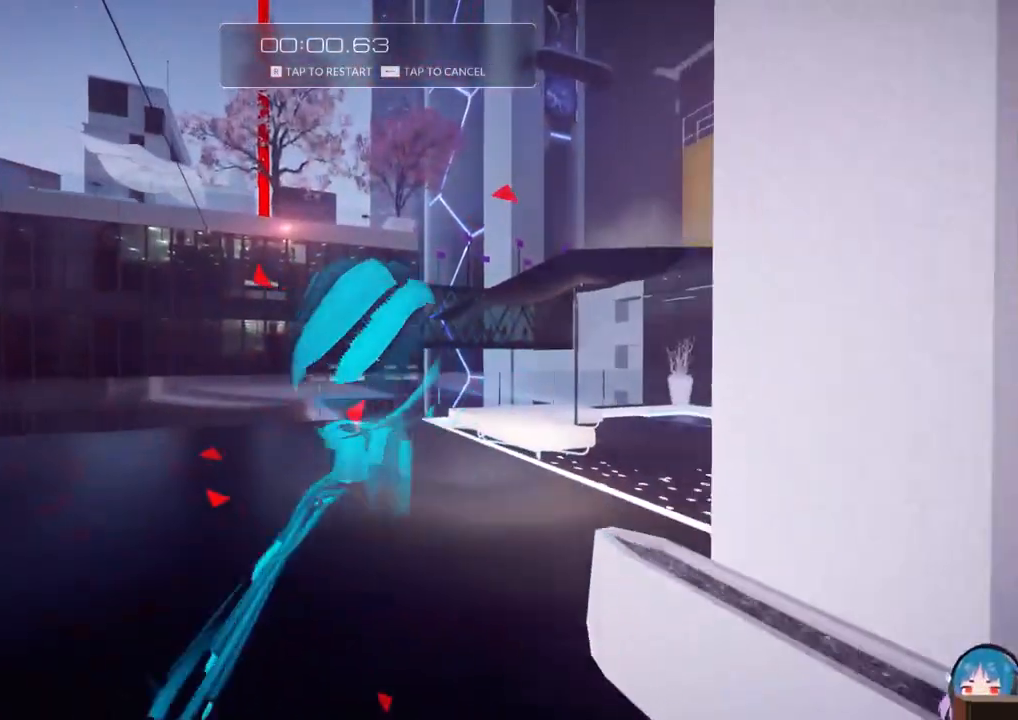
{"keys": ["d", "w"], "events": [[384, "d", "down"]]}
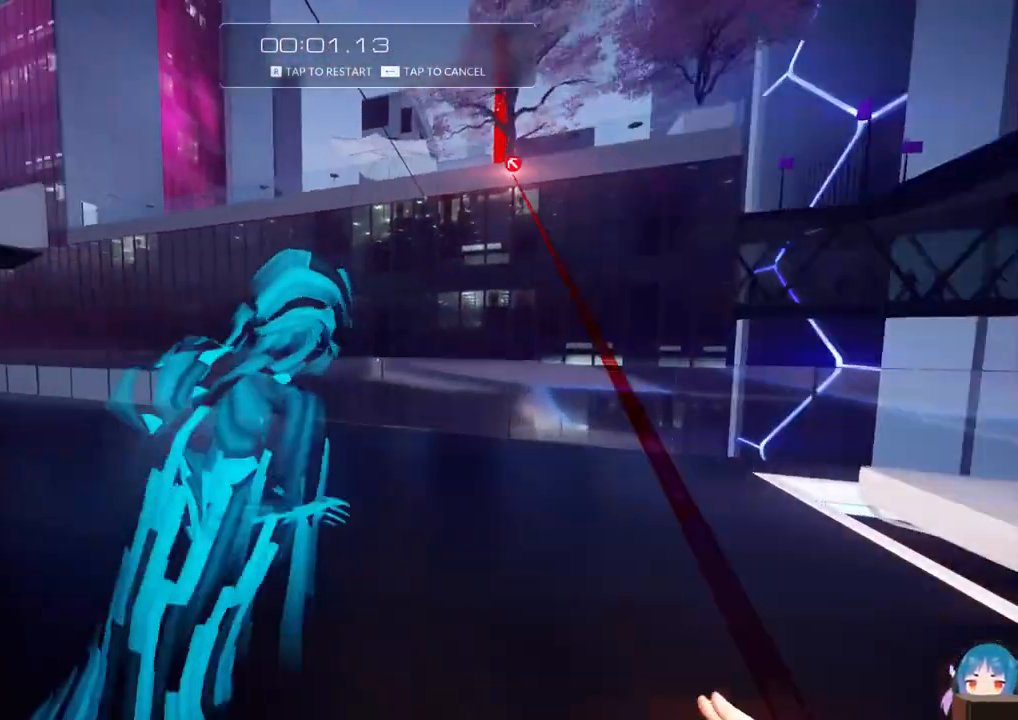
{"keys": ["w"], "events": [[167, "w", "up"], [350, "d", "up"], [400, "w", "down"]]}
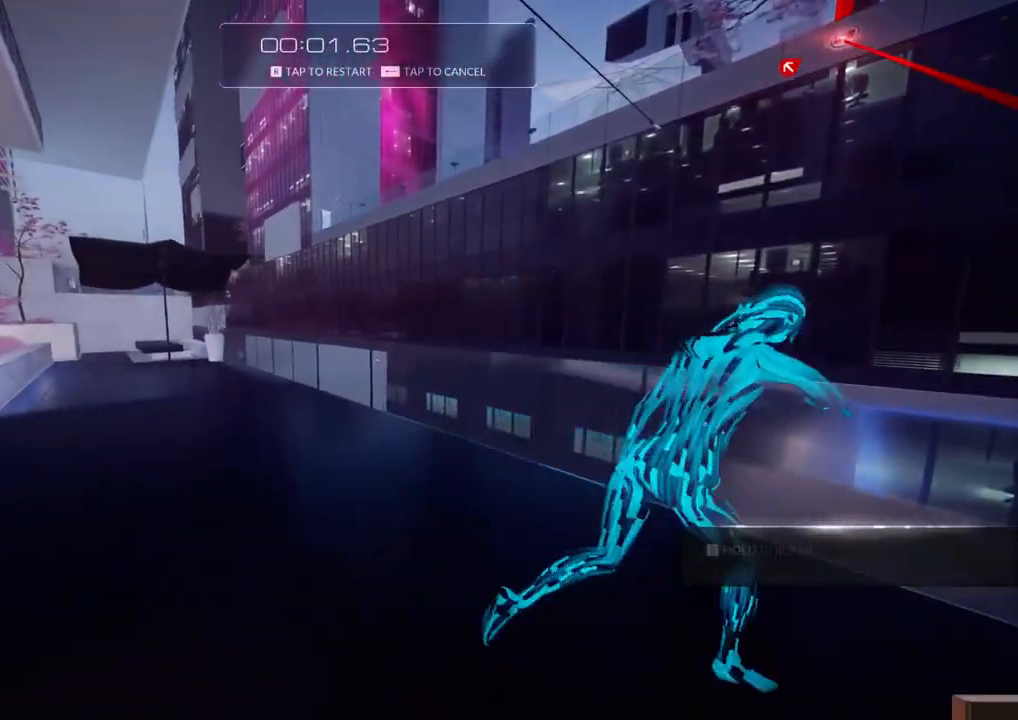
{"keys": ["w"], "events": [[284, "f", "down"], [467, "f", "up"]]}
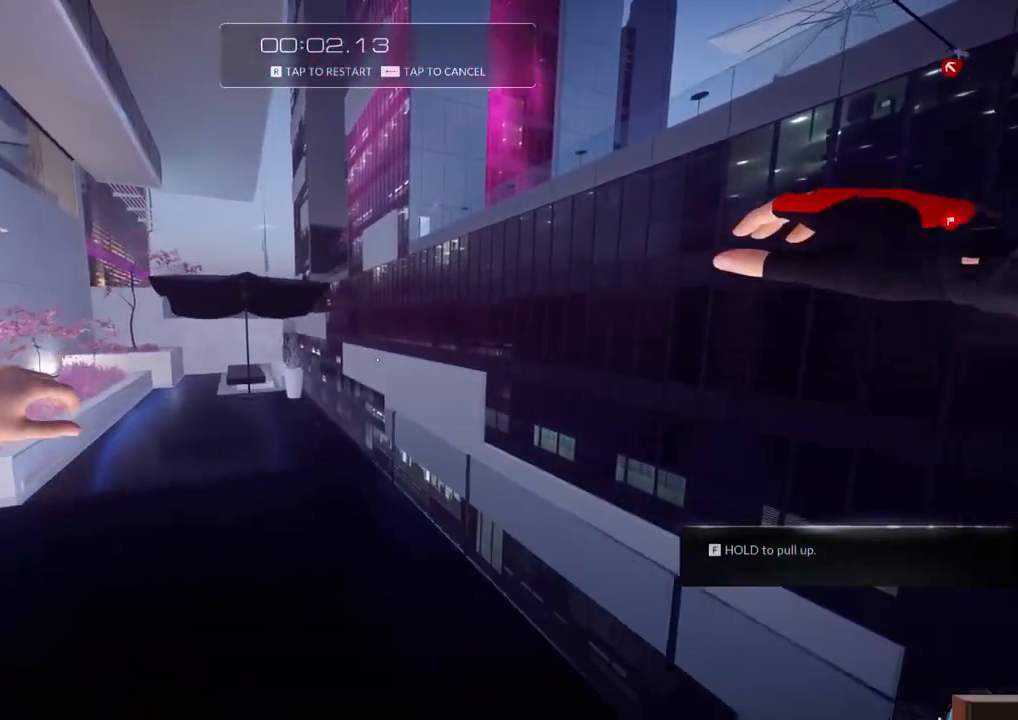
{"keys": ["w"], "events": [[434, "f", "down"], [484, "f", "up"]]}
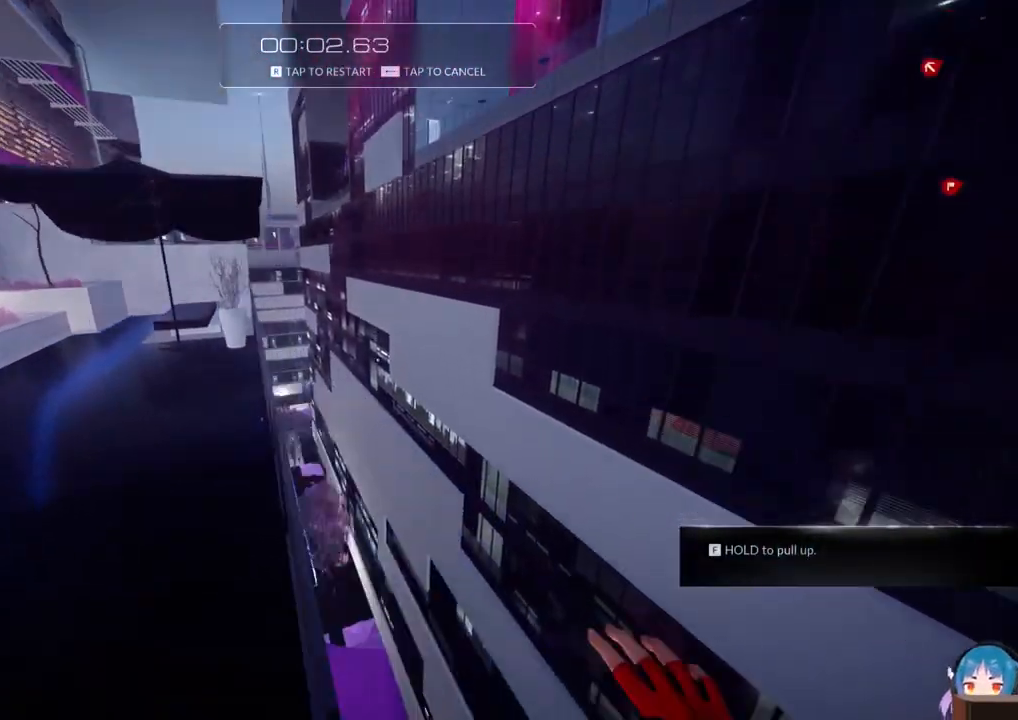
{"keys": ["w"], "events": [[67, "f", "down"], [117, "f", "up"], [167, "f", "down"], [267, "f", "up"]]}
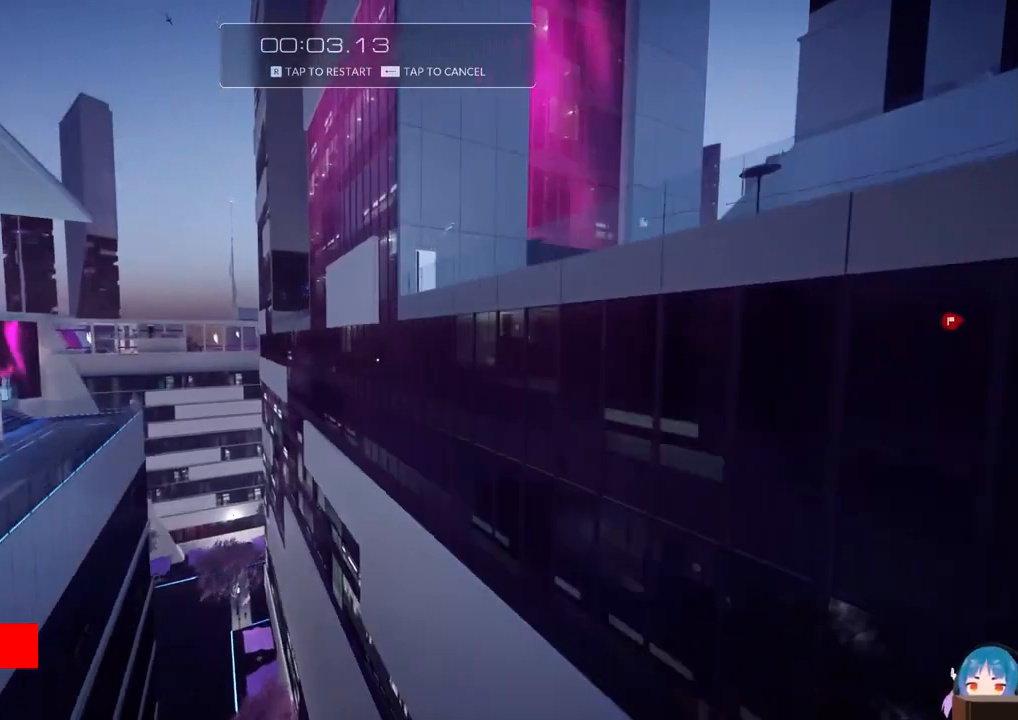
{"keys": ["w"], "events": [[84, "a", "down"], [367, "a", "up"]]}